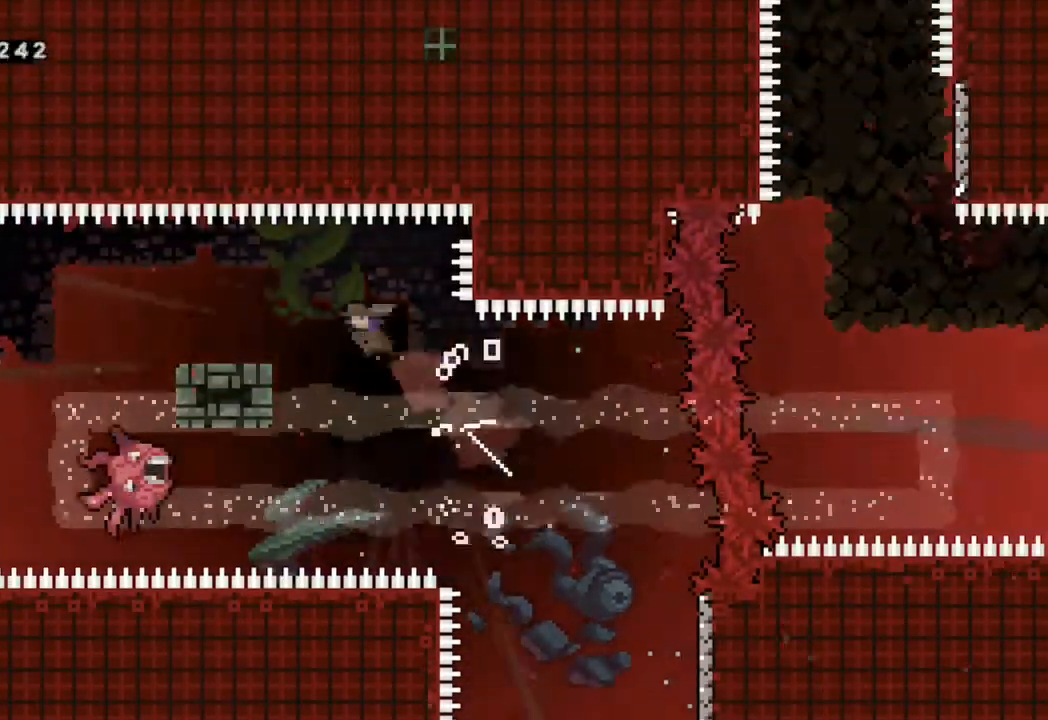
Gameplay with a controller (Xbox layout); each line is a JSON object with the inputs held at the frame after it (dt_ms = milliseconds from this image to that frame). "events" lists button and stick changes between this image and that frame as [ms after this image, input, new state], when the widget could be followed in between.
{"dt_ms": 500, "buttons": ["B", "DPAD_LEFT"], "left_stick": "center", "right_stick": "center"}
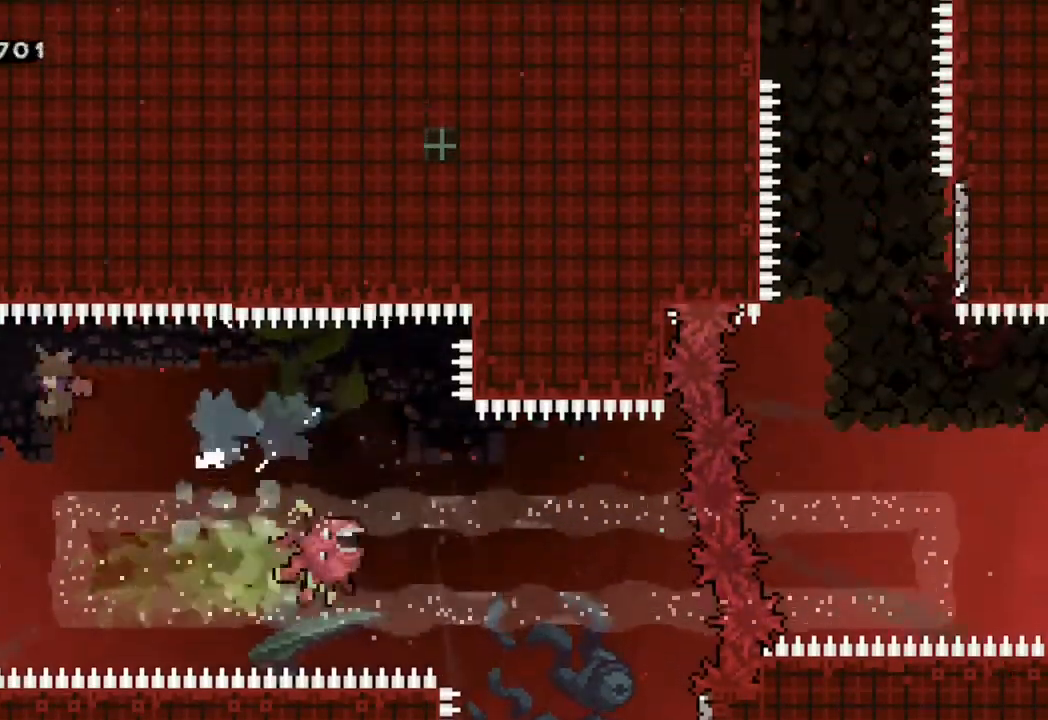
{"dt_ms": 500, "buttons": ["DPAD_UP", "DPAD_LEFT"], "left_stick": "center", "right_stick": "center"}
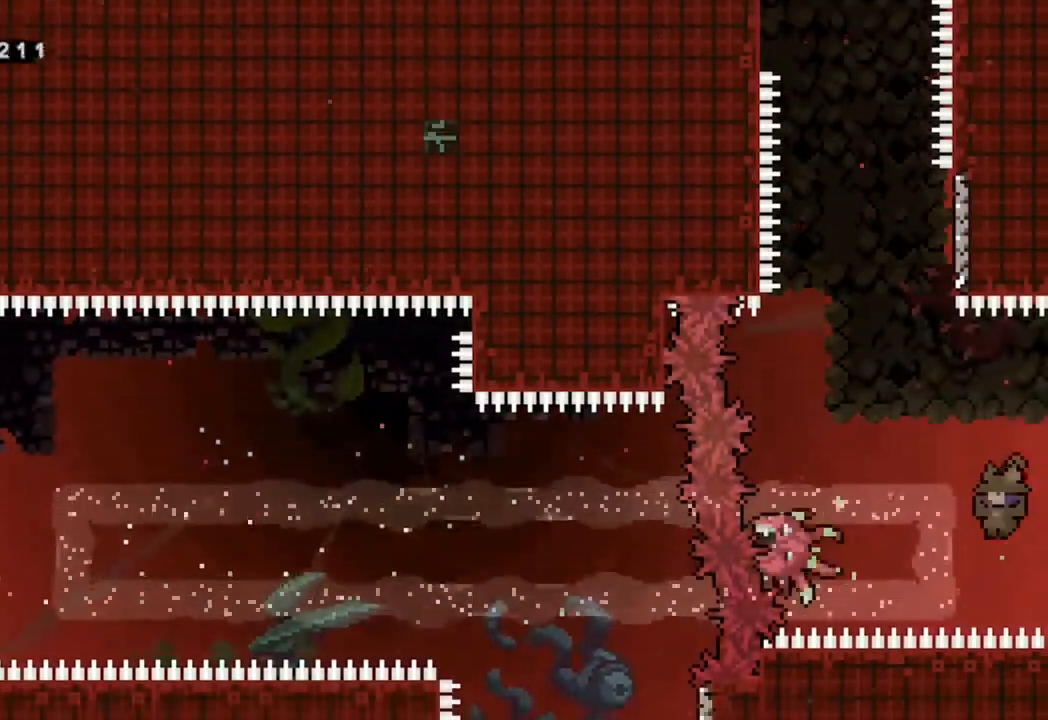
{"dt_ms": 1000, "buttons": ["B"], "left_stick": "center", "right_stick": "center"}
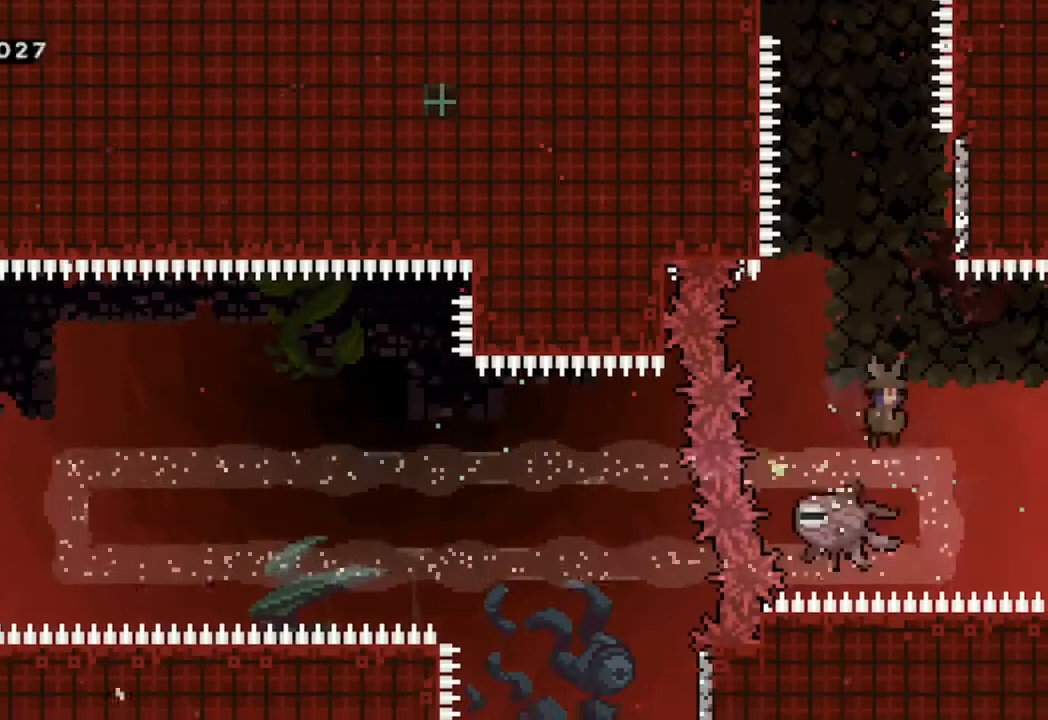
{"dt_ms": 500, "buttons": [], "left_stick": "center", "right_stick": "center"}
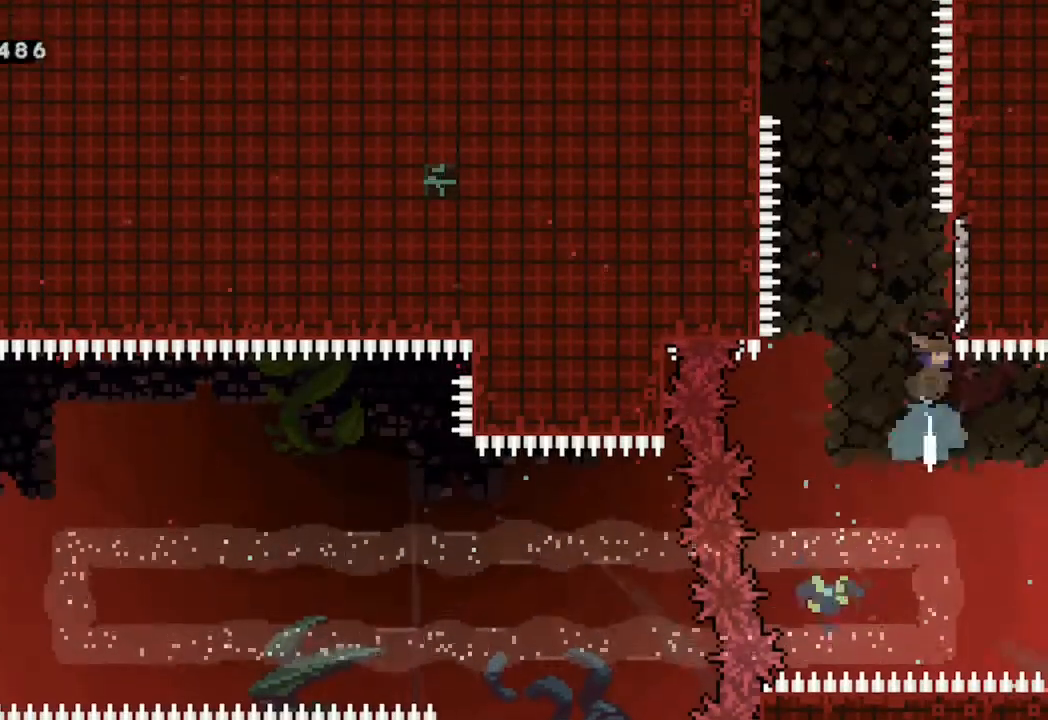
{"dt_ms": 500, "buttons": ["B", "DPAD_LEFT"], "left_stick": "center", "right_stick": "center", "events": [[50, "B", "down"], [300, "DPAD_LEFT", "down"]]}
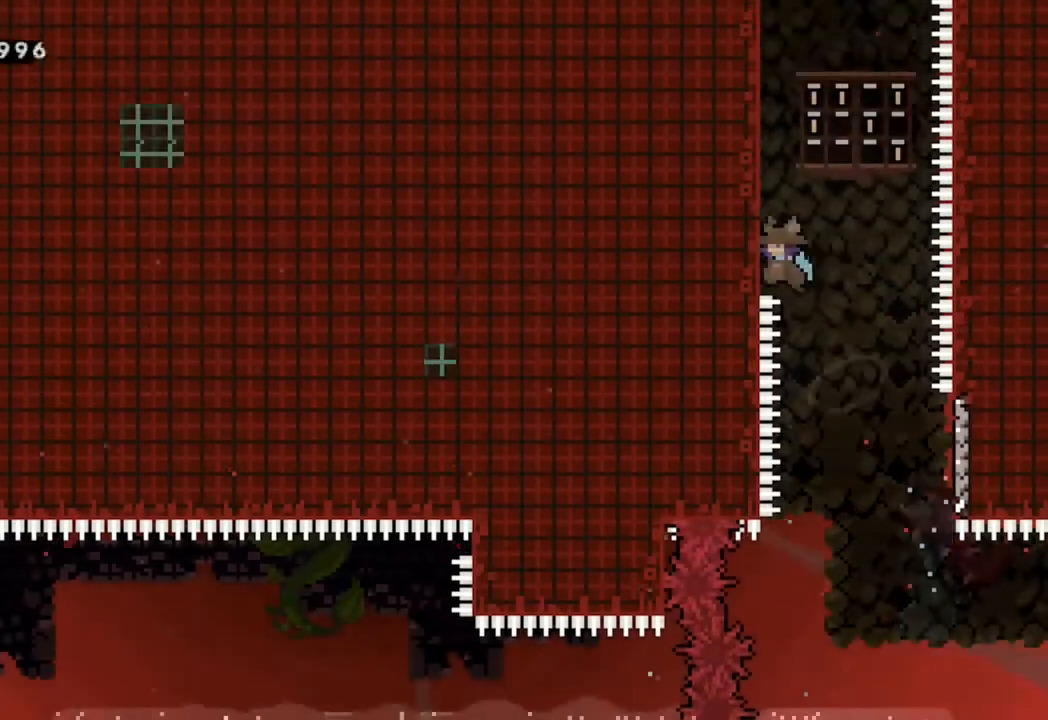
{"dt_ms": 1000, "buttons": ["B", "R2"], "left_stick": "center", "right_stick": "center"}
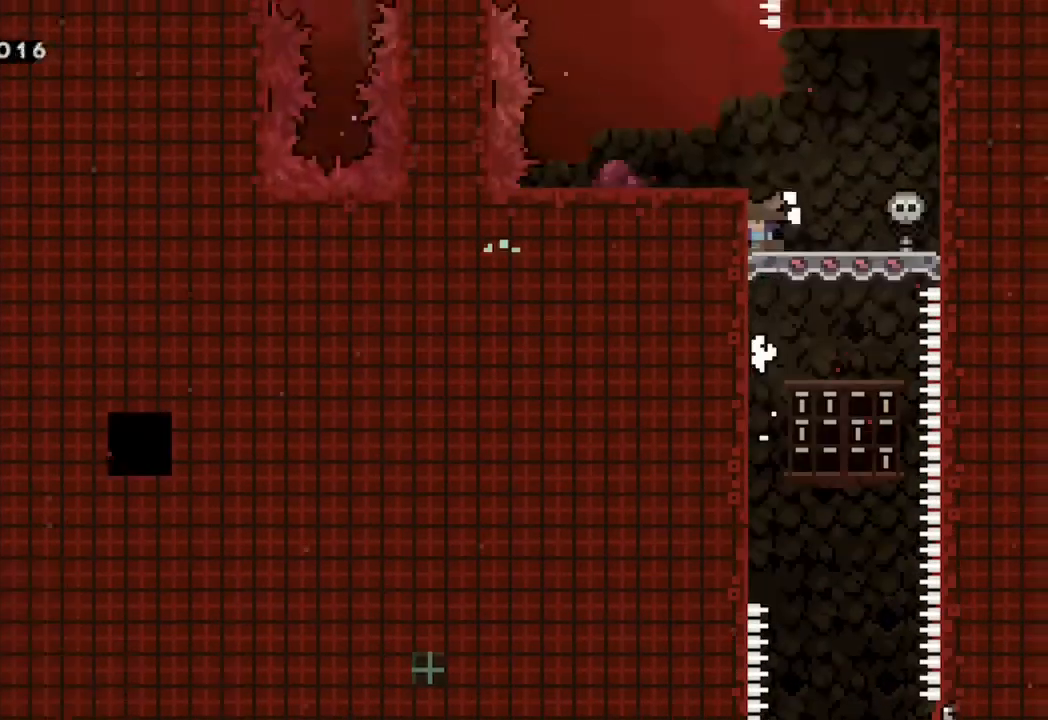
{"dt_ms": 500, "buttons": [], "left_stick": "center", "right_stick": "center", "events": [[167, "B", "up"], [333, "R2", "up"]]}
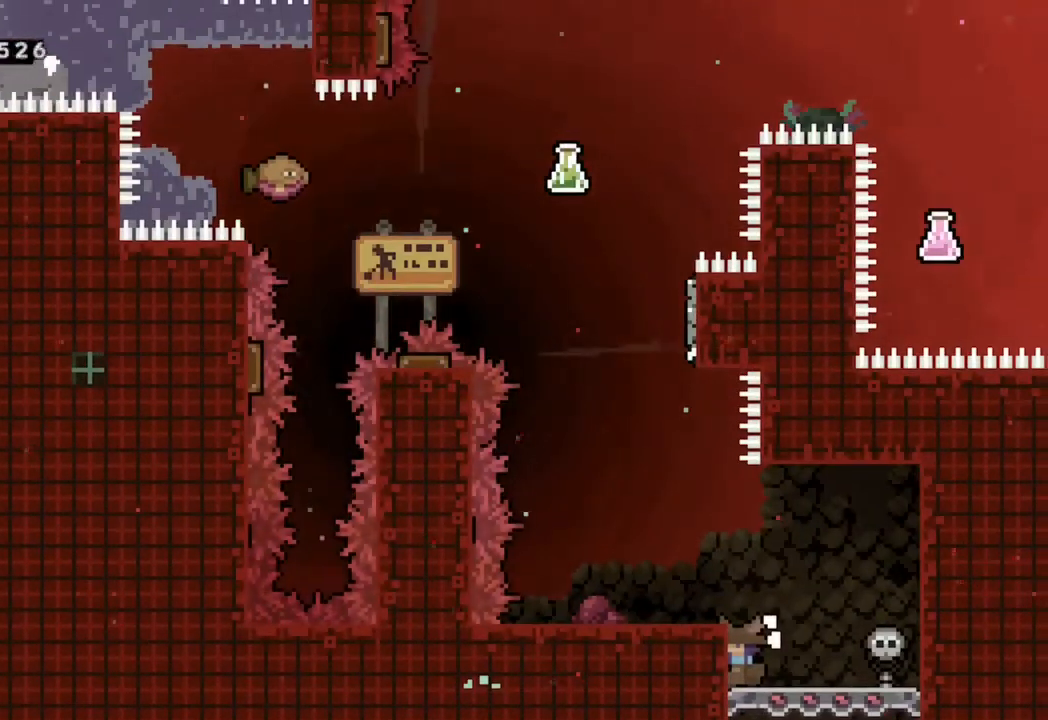
{"dt_ms": 500, "buttons": [], "left_stick": "center", "right_stick": "center", "events": [[167, "DPAD_LEFT", "down"], [483, "DPAD_LEFT", "up"]]}
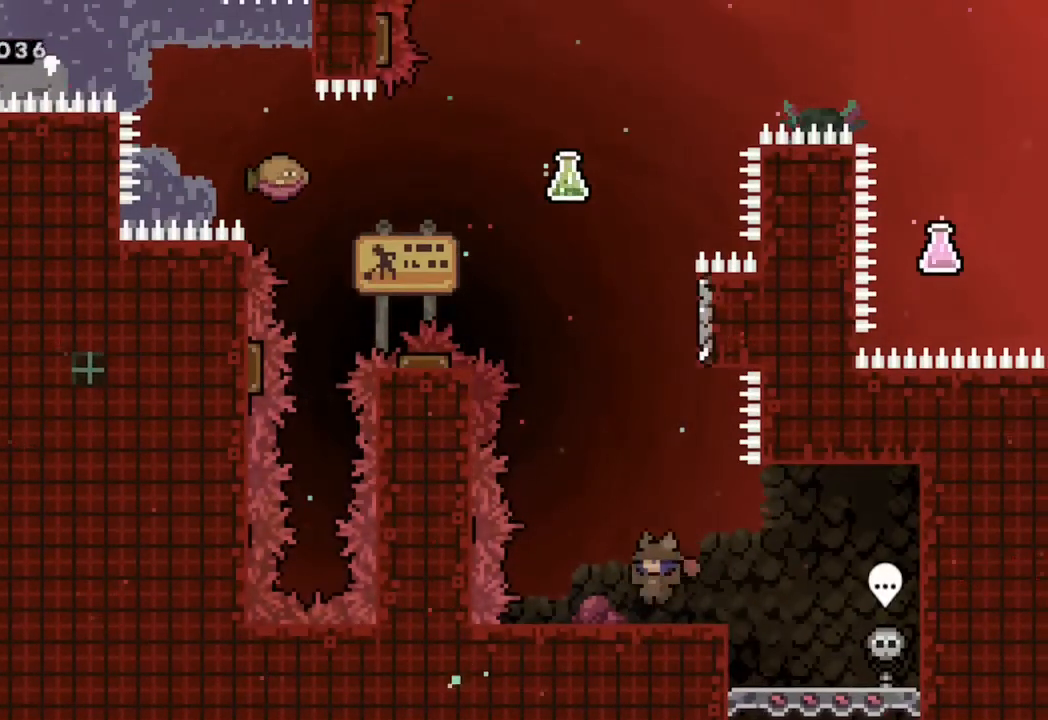
{"dt_ms": 500, "buttons": [], "left_stick": "center", "right_stick": "center", "events": []}
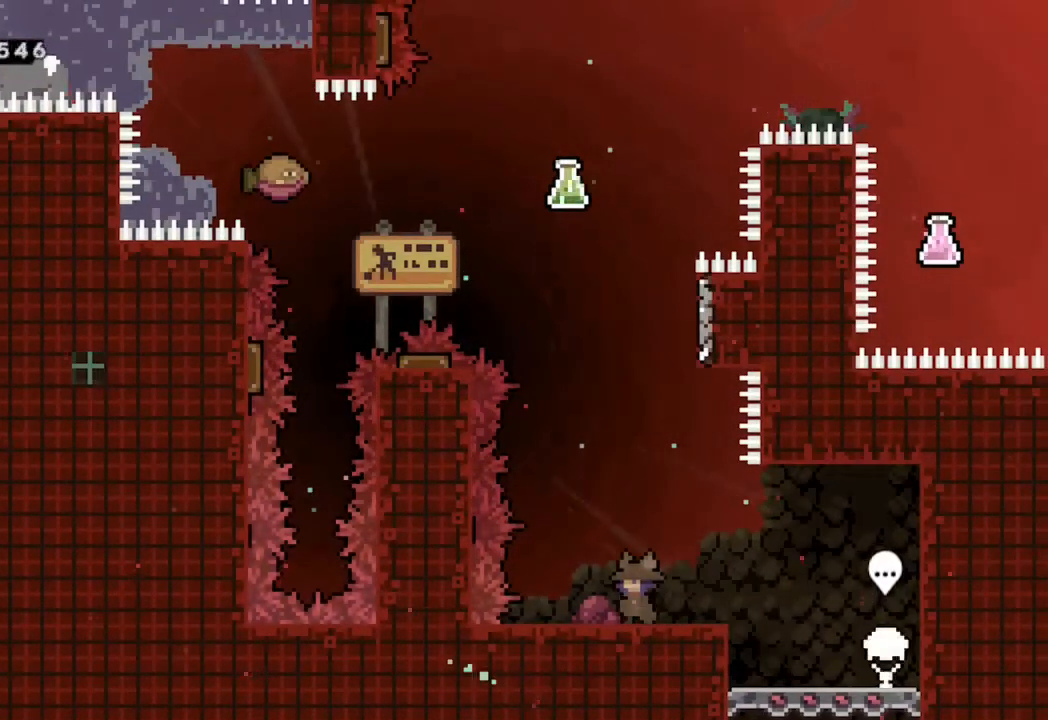
{"dt_ms": 500, "buttons": [], "left_stick": "center", "right_stick": "center", "events": []}
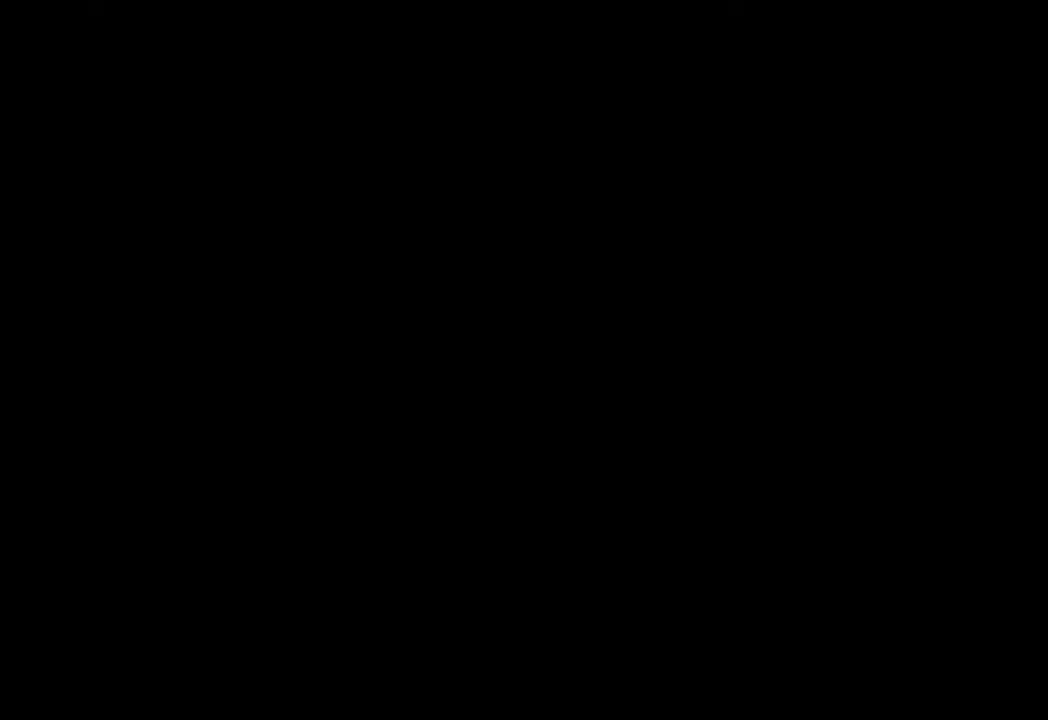
{"dt_ms": 500, "buttons": ["Y", "DPAD_UP"], "left_stick": "center", "right_stick": "center", "events": [[183, "B", "down"], [233, "DPAD_UP", "down"], [350, "B", "up"], [400, "Y", "down"]]}
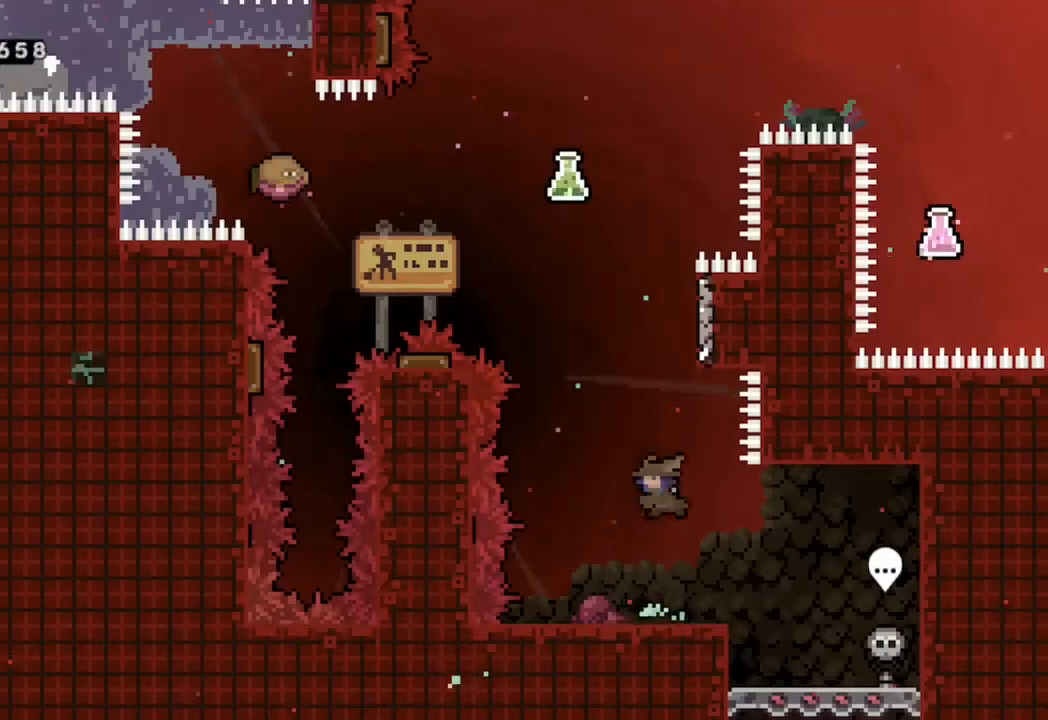
{"dt_ms": 500, "buttons": ["B", "DPAD_LEFT"], "left_stick": "center", "right_stick": "center", "events": [[100, "DPAD_UP", "up"], [100, "Y", "up"], [200, "B", "down"], [200, "DPAD_LEFT", "down"]]}
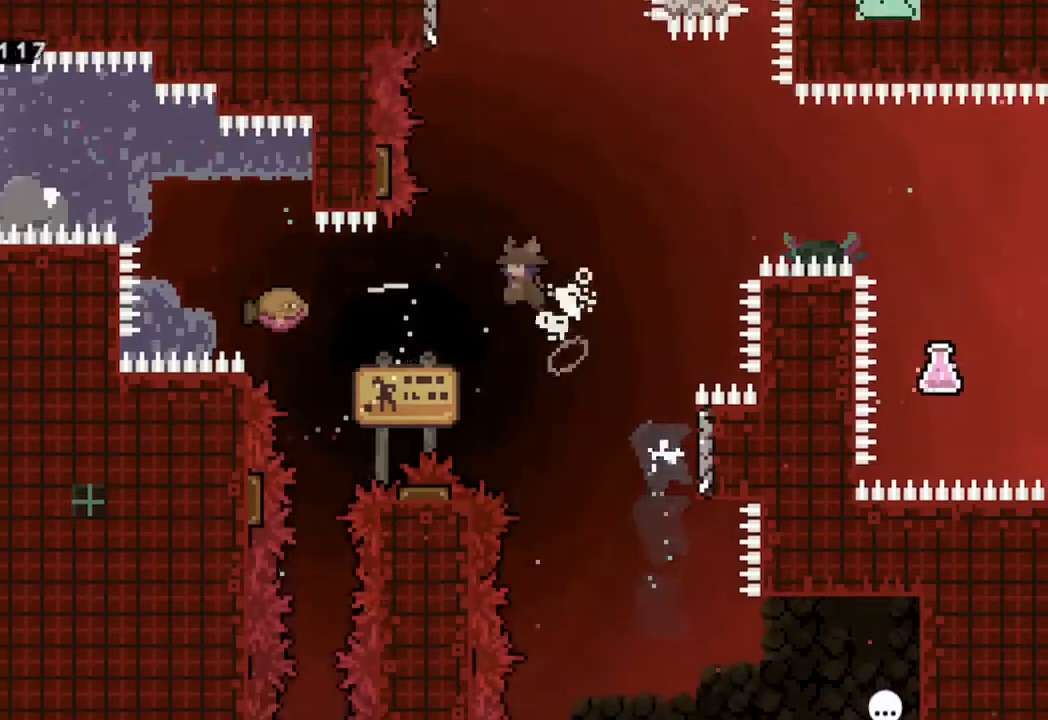
{"dt_ms": 500, "buttons": ["B", "DPAD_LEFT"], "left_stick": "center", "right_stick": "center", "events": [[150, "B", "up"], [317, "Y", "down"], [417, "Y", "up"], [483, "B", "down"]]}
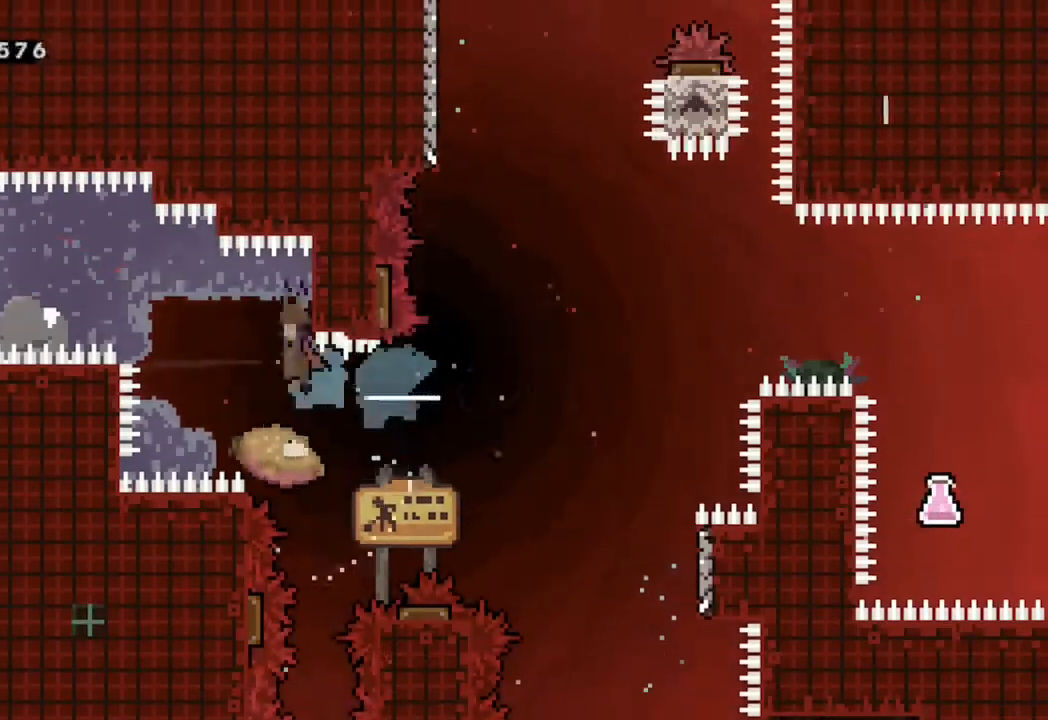
{"dt_ms": 500, "buttons": ["DPAD_LEFT"], "left_stick": "center", "right_stick": "center", "events": [[450, "B", "up"]]}
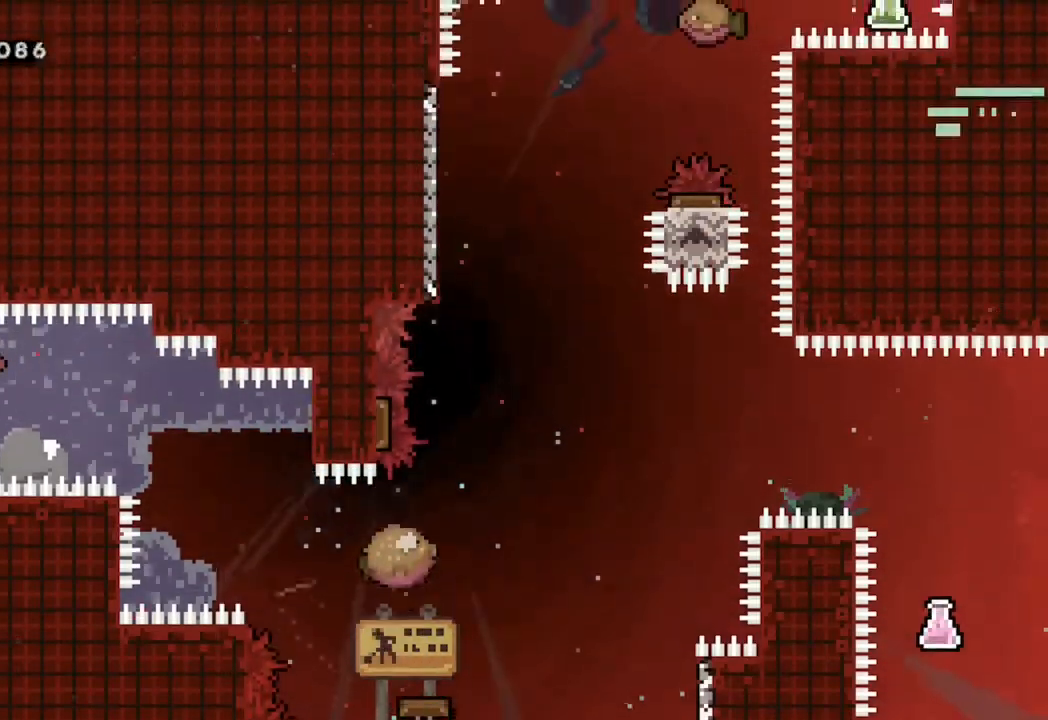
{"dt_ms": 500, "buttons": ["DPAD_LEFT"], "left_stick": "center", "right_stick": "center", "events": [[33, "Y", "down"], [267, "Y", "up"]]}